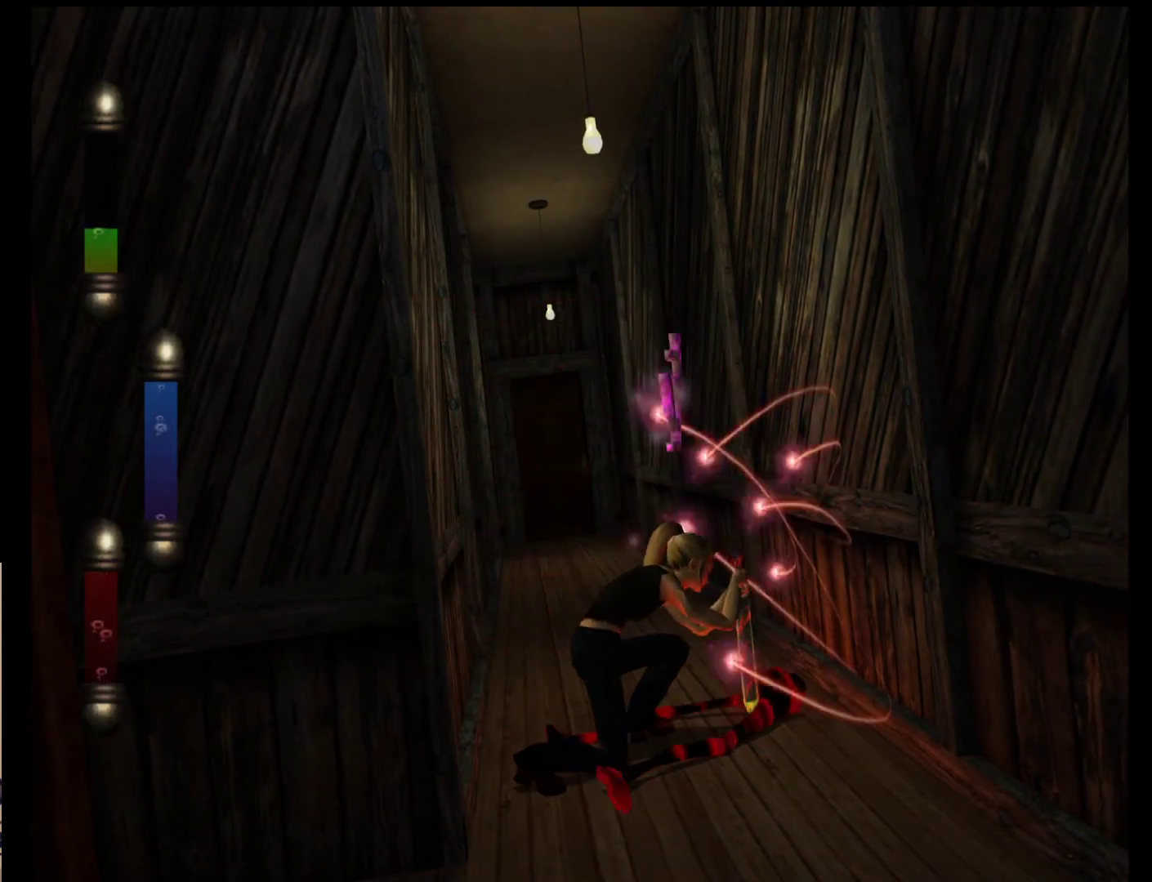
Gameplay with a controller (Nintendo layout); each line is a JSON object with the inputs held at the frame after it. "events" lists button and stick changes between this image and that frame as [ms after this image, input, new state], when the widget could be followed in between. Not read: L2 L3 R2 R3 SELECT Z right_stick.
{"buttons": [], "left_stick": "down", "events": []}
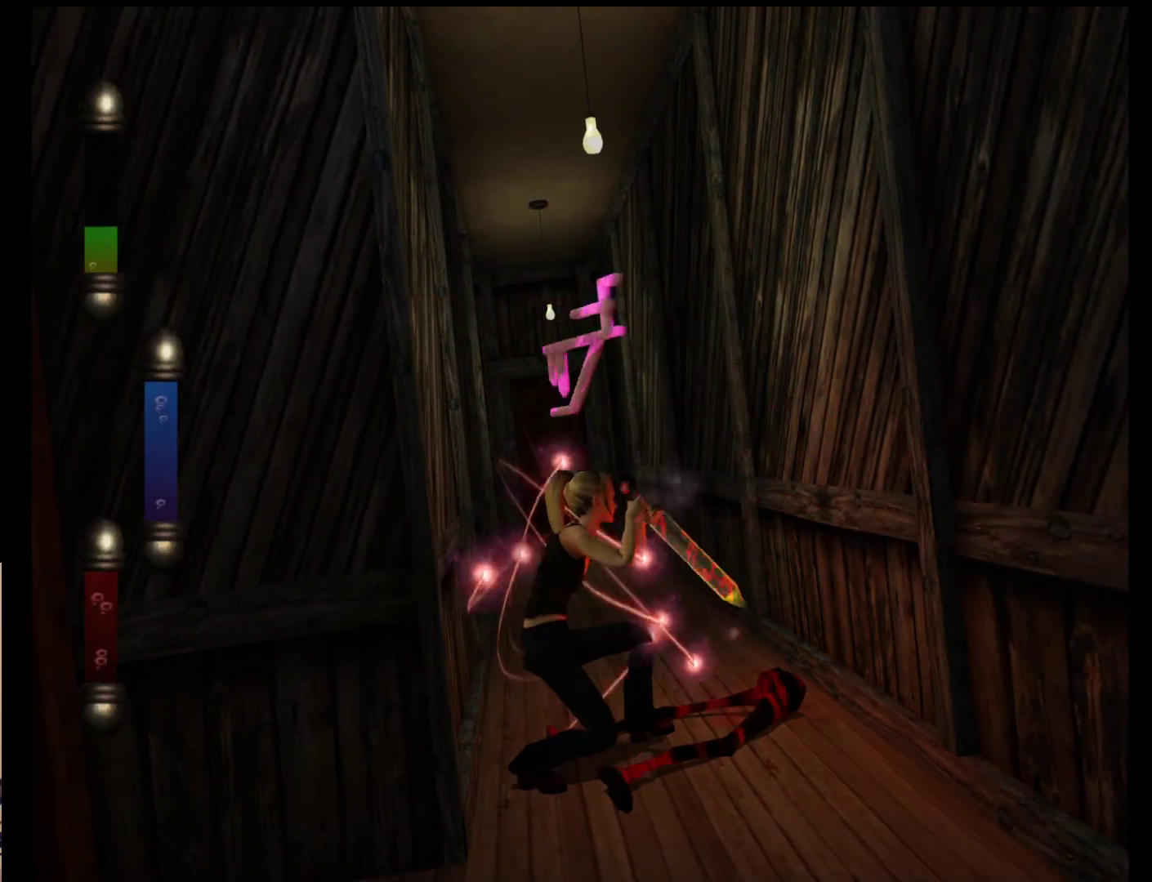
{"buttons": [], "left_stick": "down", "events": []}
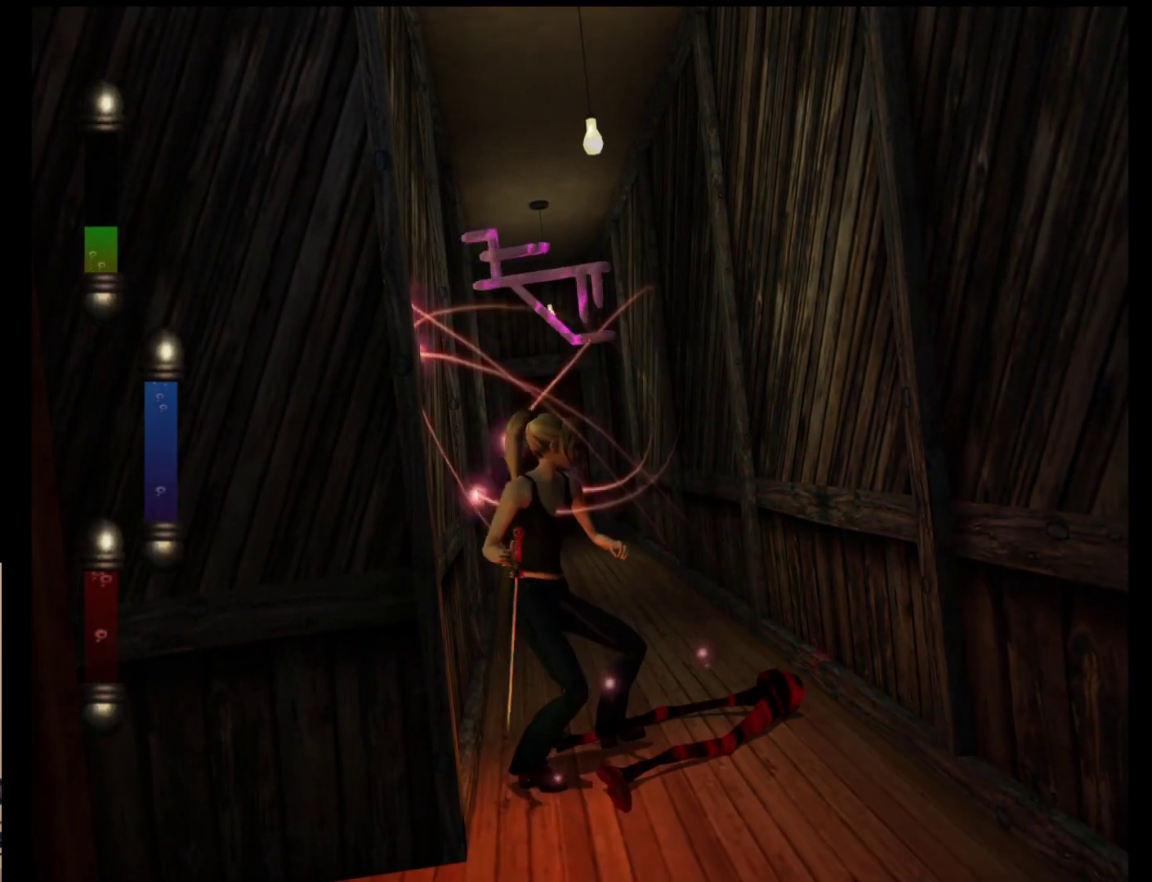
{"buttons": [], "left_stick": "down", "events": []}
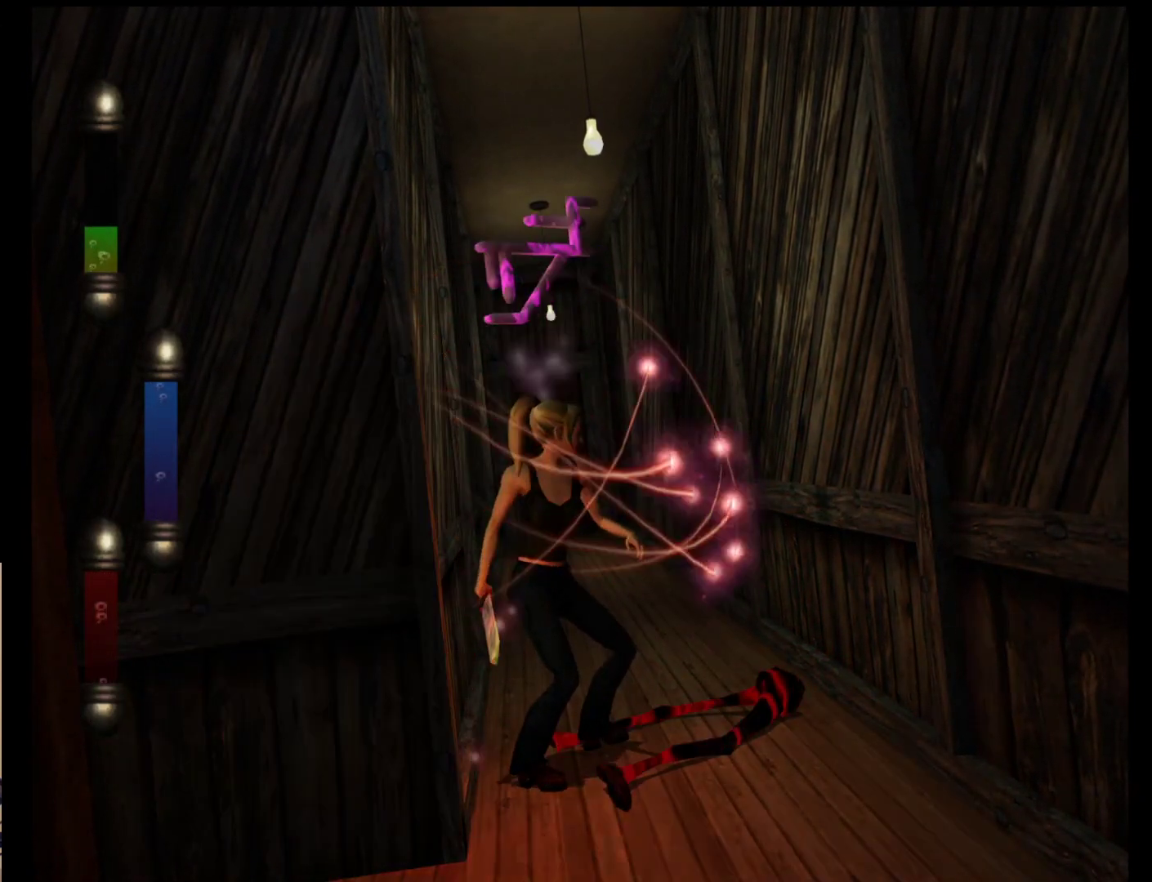
{"buttons": [], "left_stick": "down", "events": []}
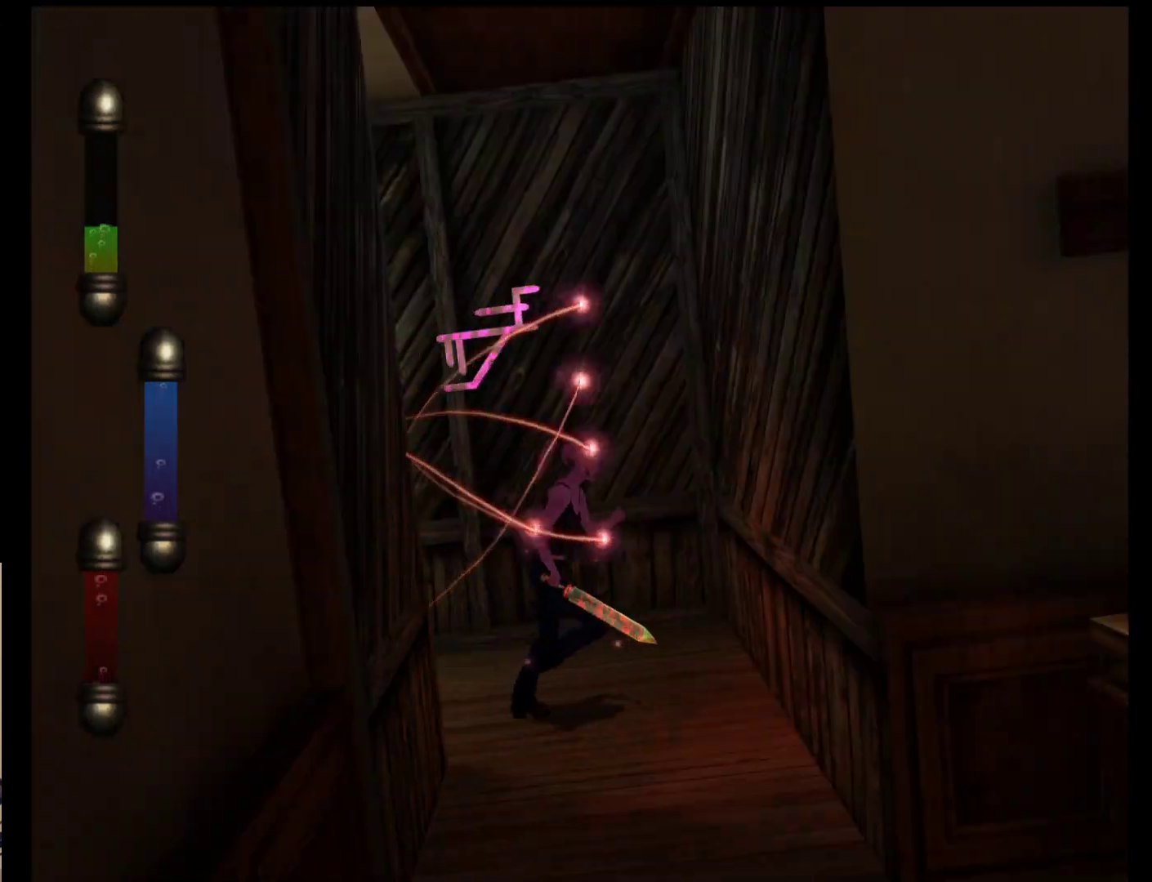
{"buttons": [], "left_stick": "down-left", "events": [[417, "left_stick", "down-left"]]}
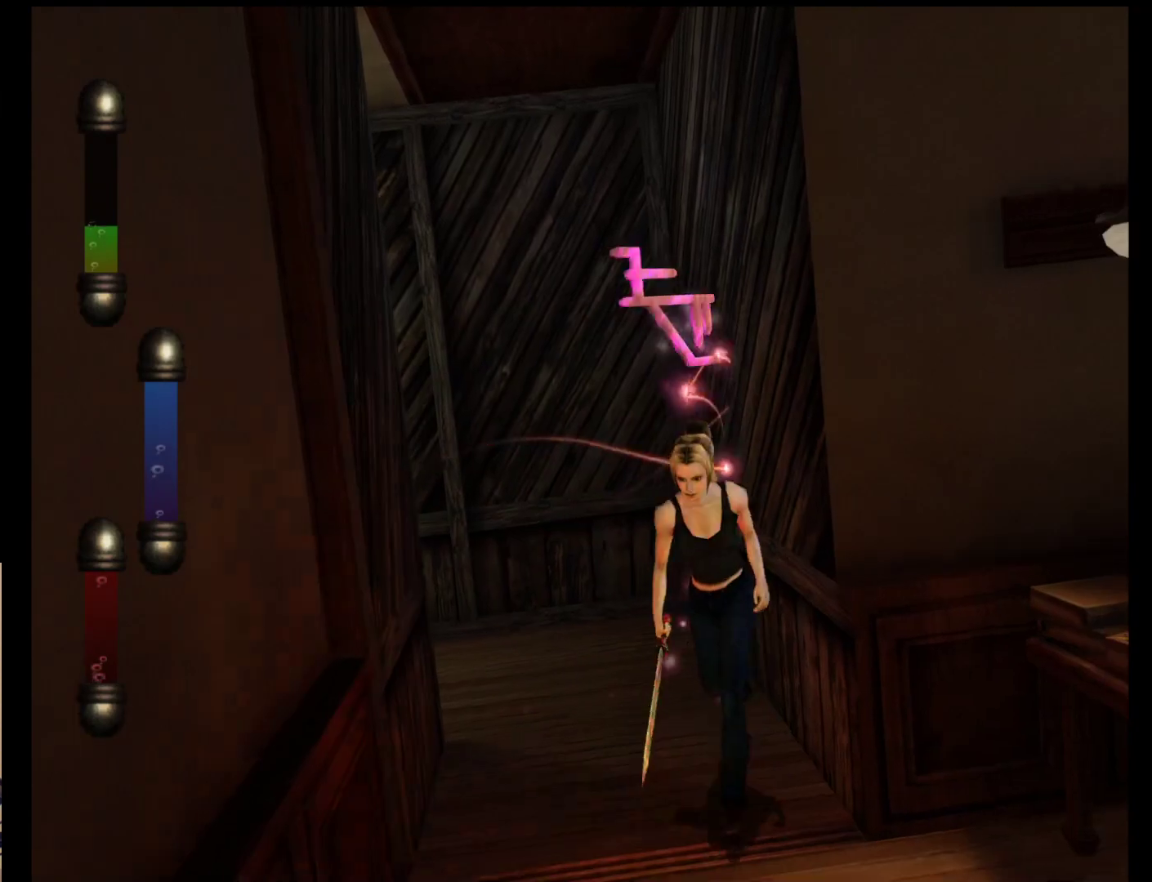
{"buttons": [], "left_stick": "down-right", "events": [[83, "left_stick", "down"], [217, "left_stick", "down-right"]]}
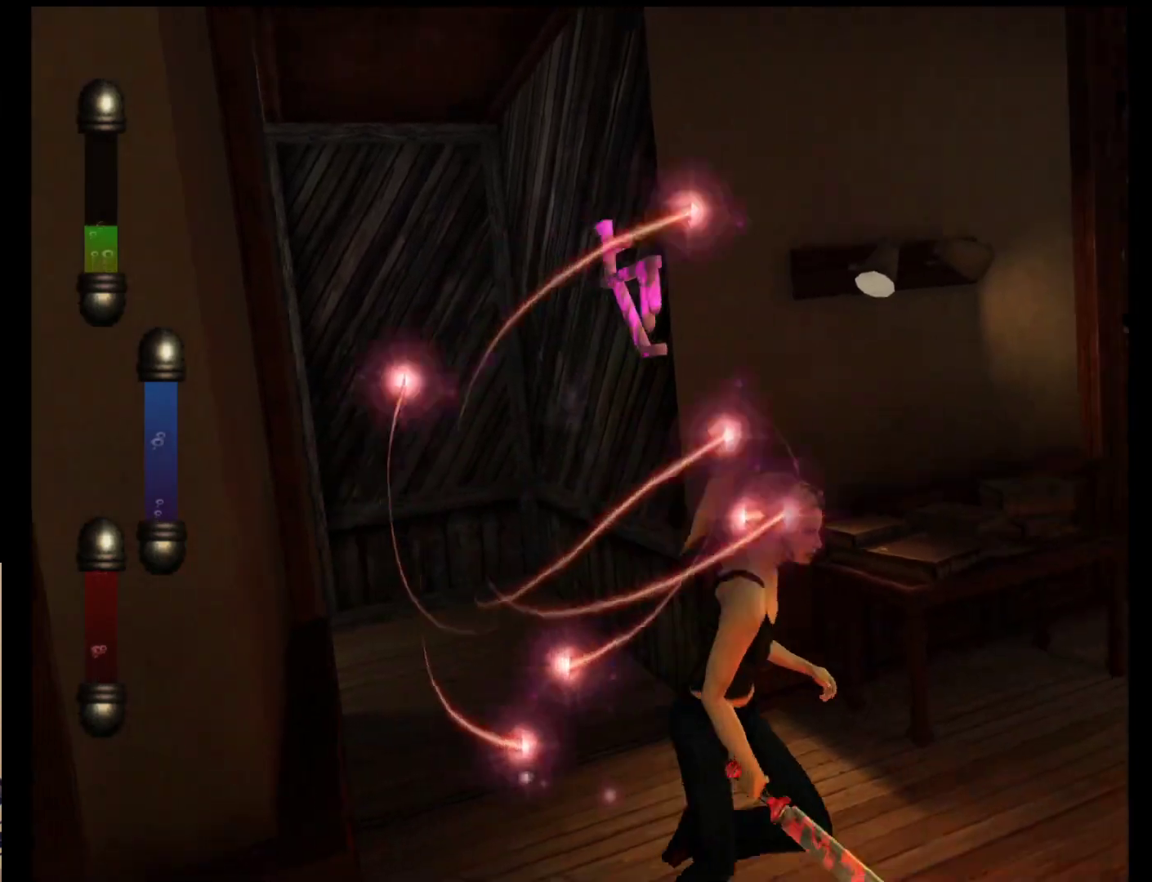
{"buttons": [], "left_stick": "down-right", "events": []}
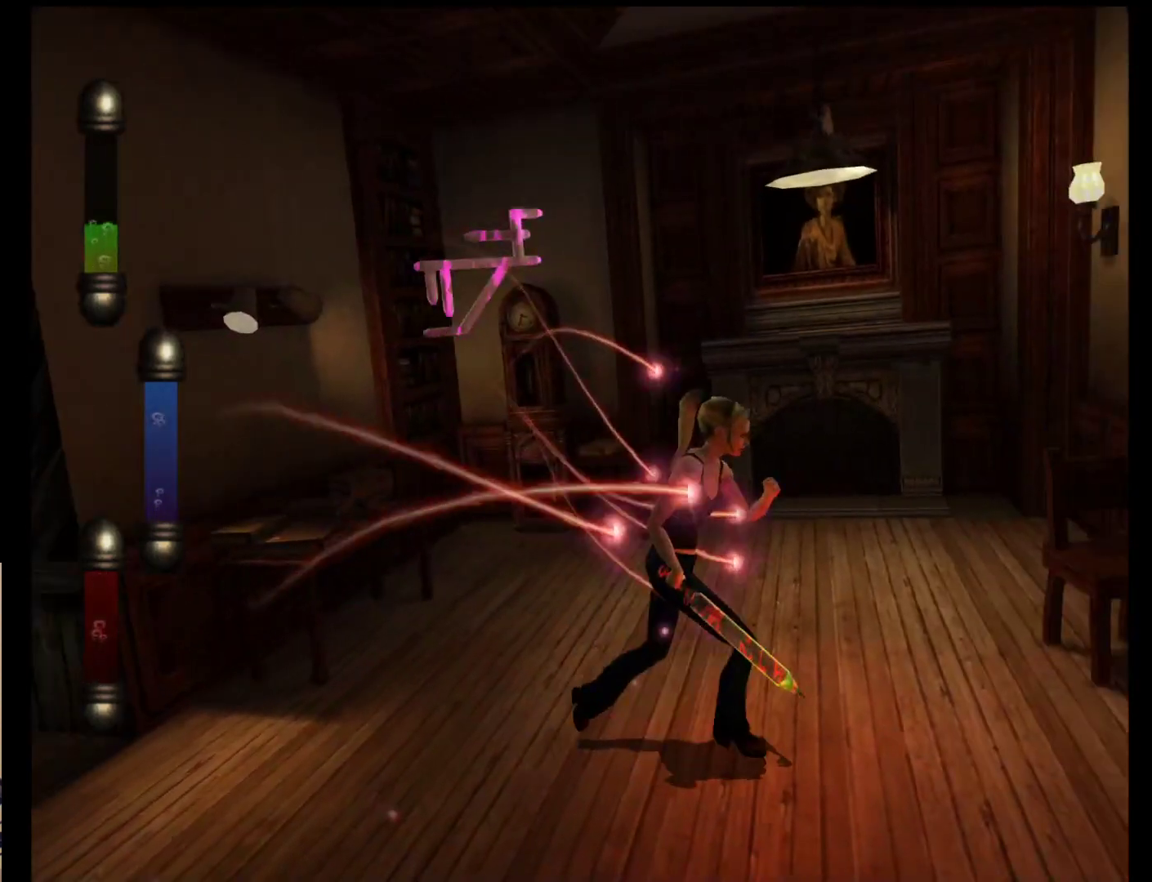
{"buttons": [], "left_stick": "down", "events": [[500, "left_stick", "down"]]}
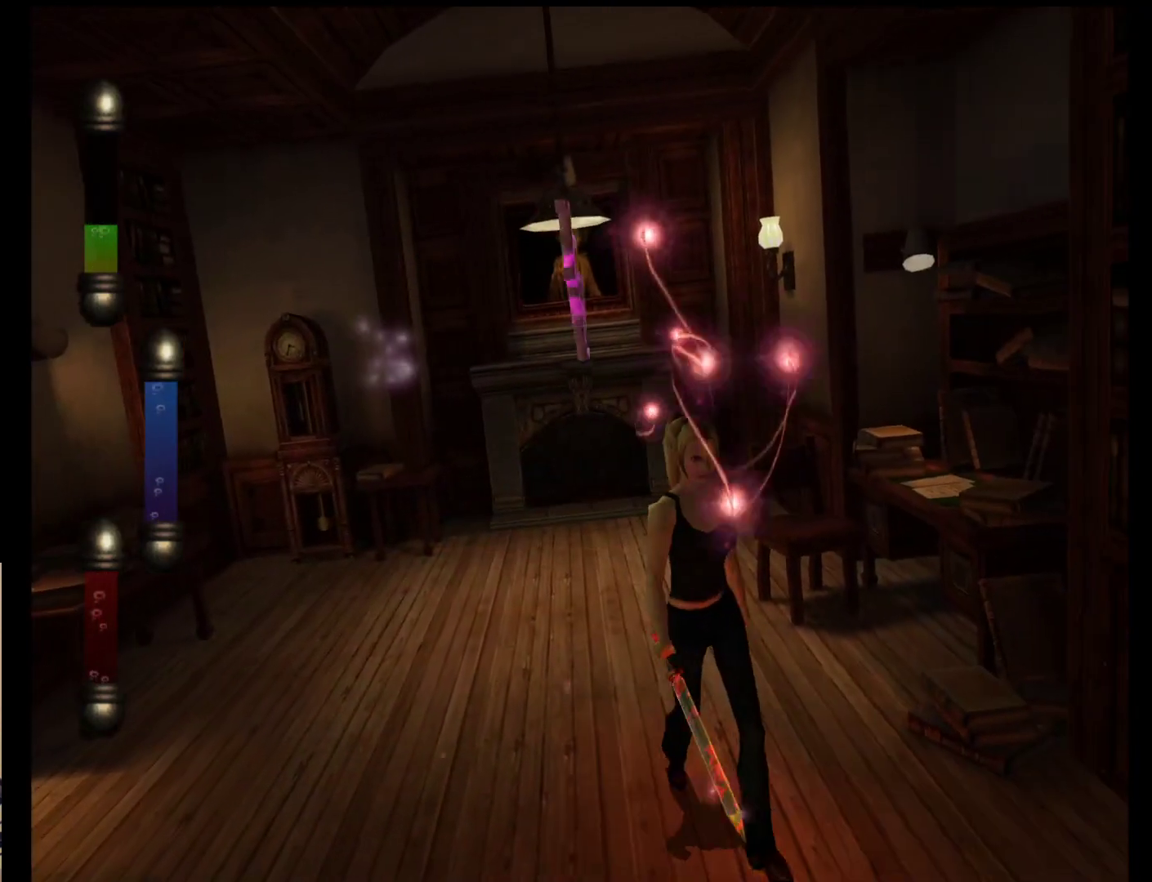
{"buttons": [], "left_stick": "down", "events": []}
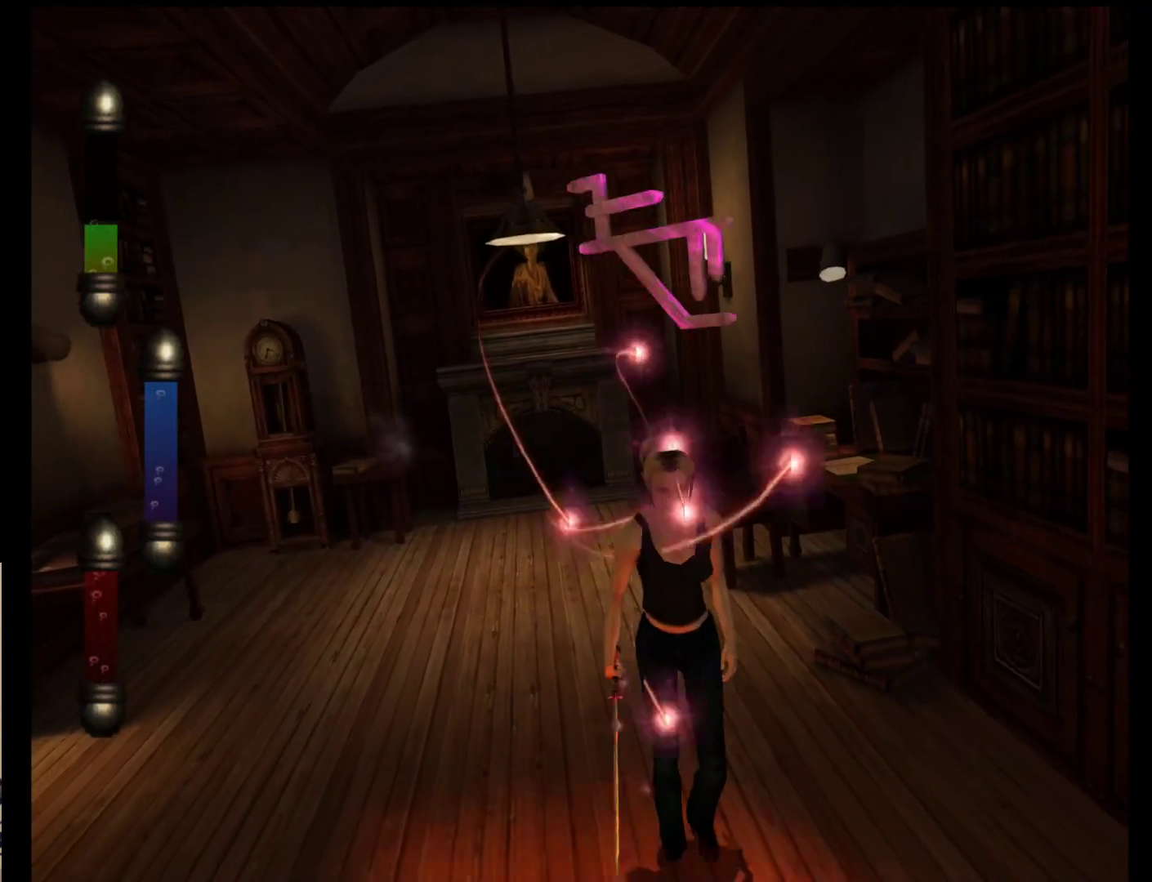
{"buttons": [], "left_stick": "down", "events": []}
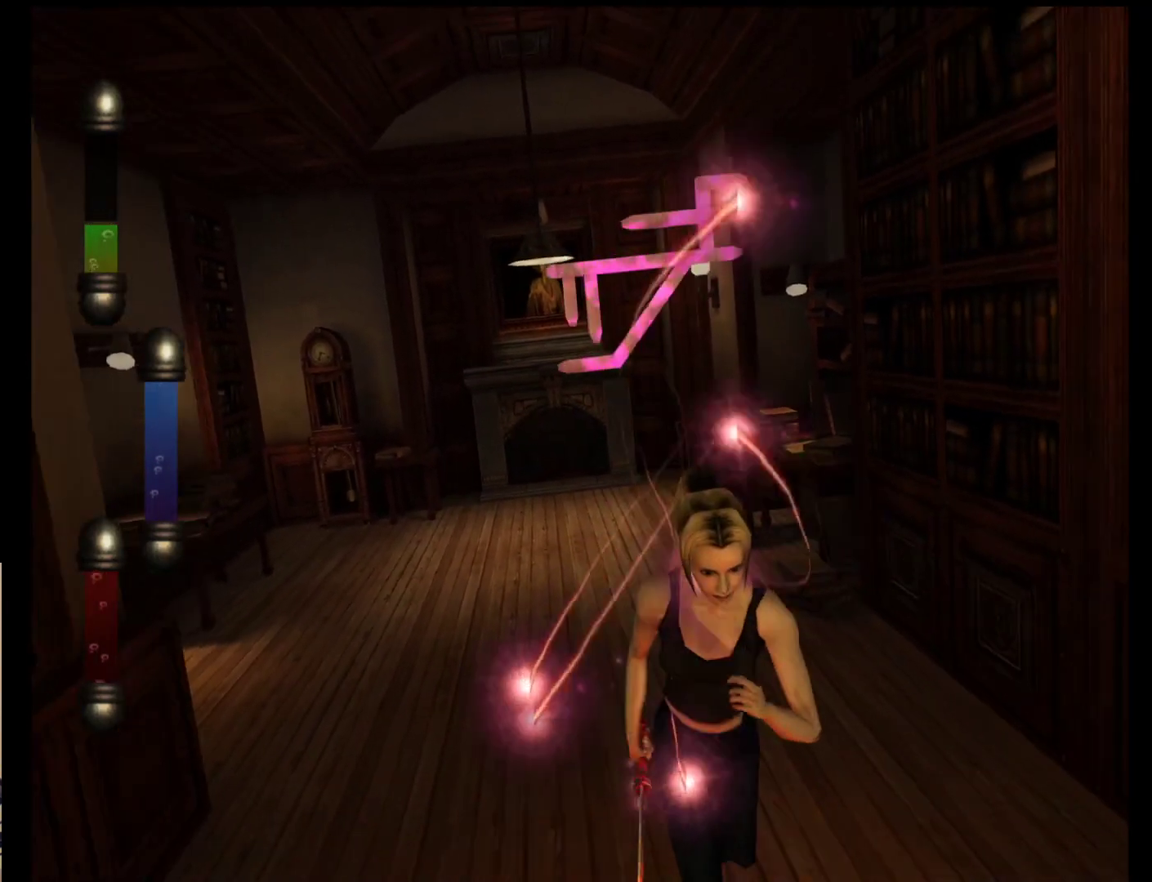
{"buttons": [], "left_stick": "down", "events": []}
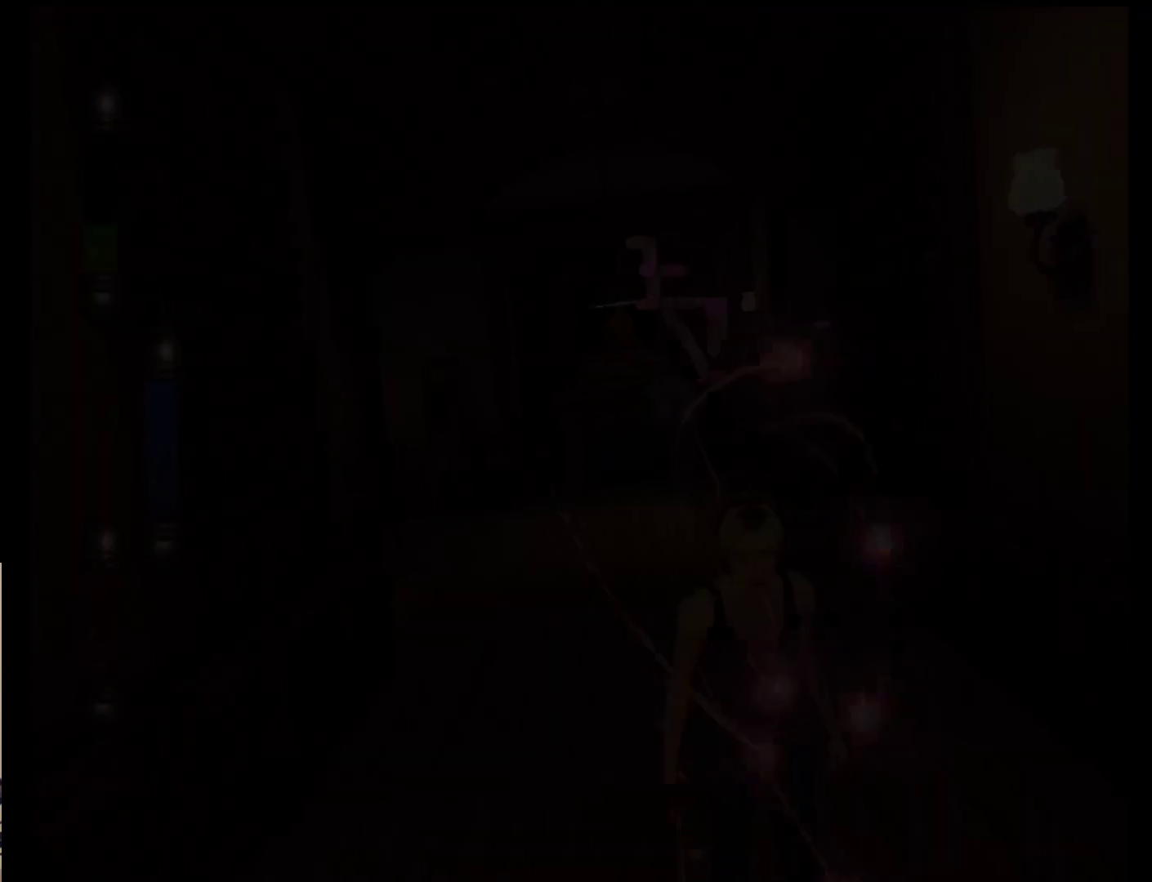
{"buttons": [], "left_stick": "down", "events": []}
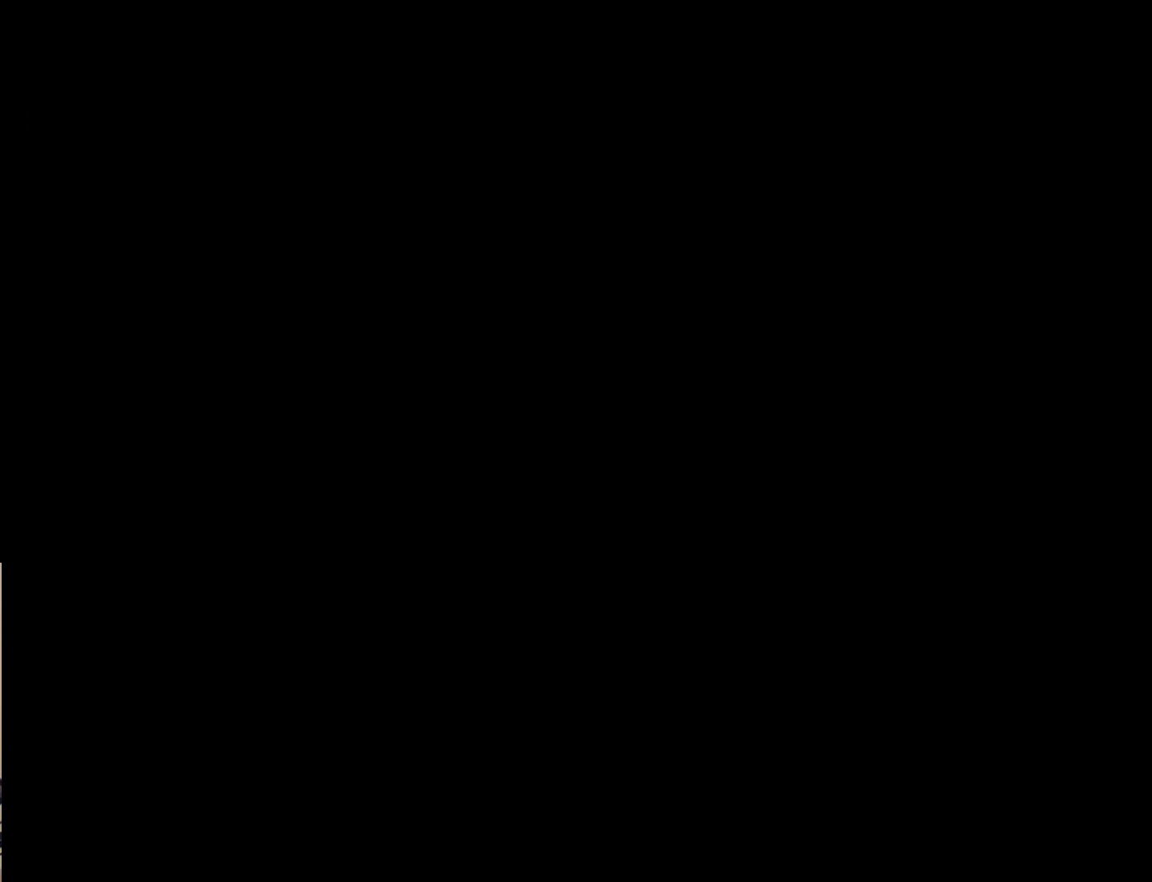
{"buttons": [], "left_stick": "center", "events": [[367, "left_stick", "center"]]}
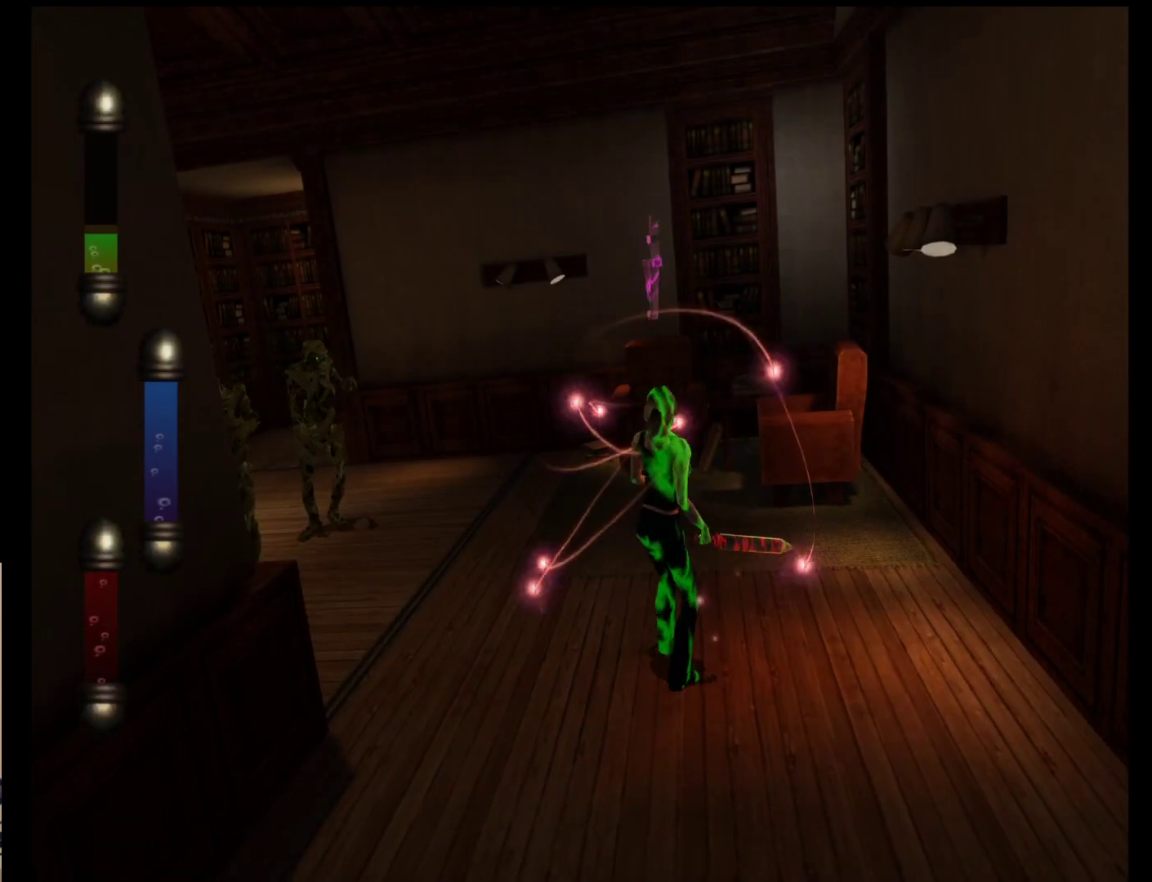
{"buttons": [], "left_stick": "up-left", "events": [[200, "left_stick", "up-left"]]}
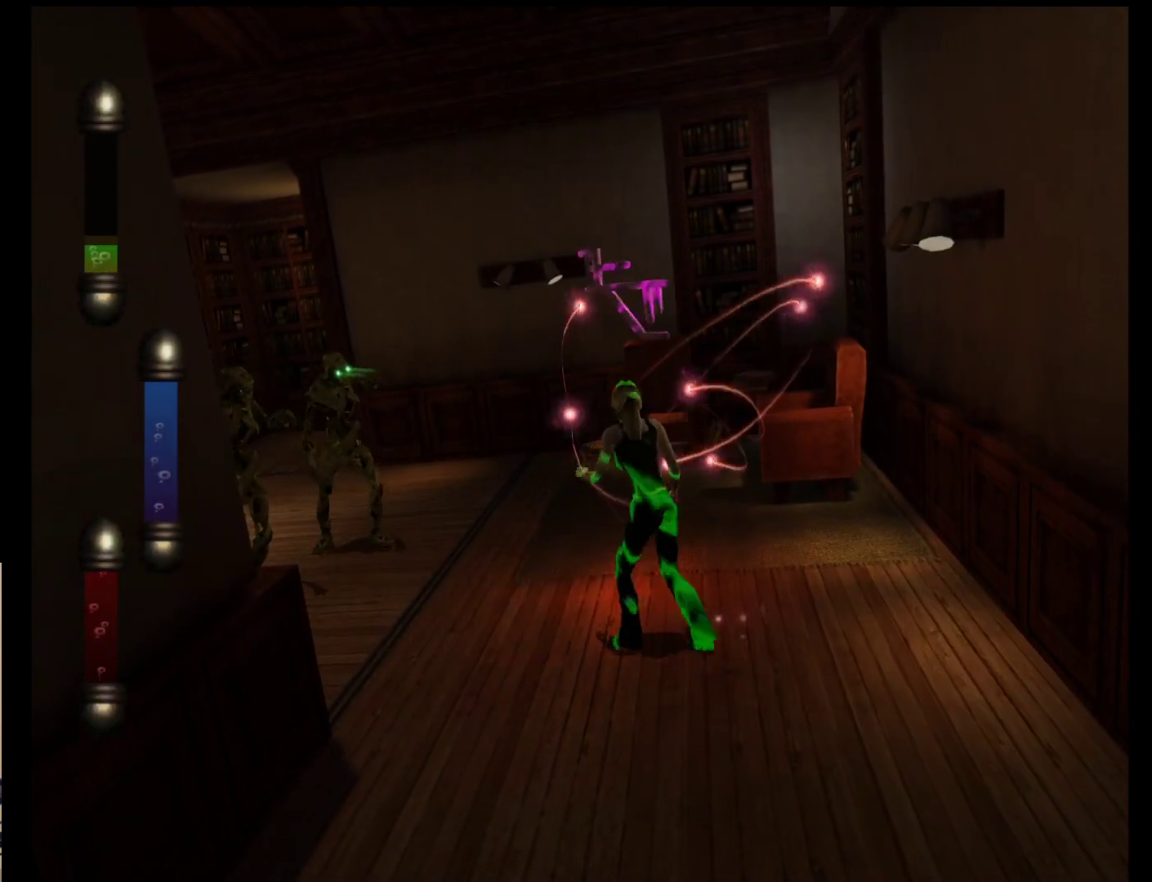
{"buttons": [], "left_stick": "up-left", "events": []}
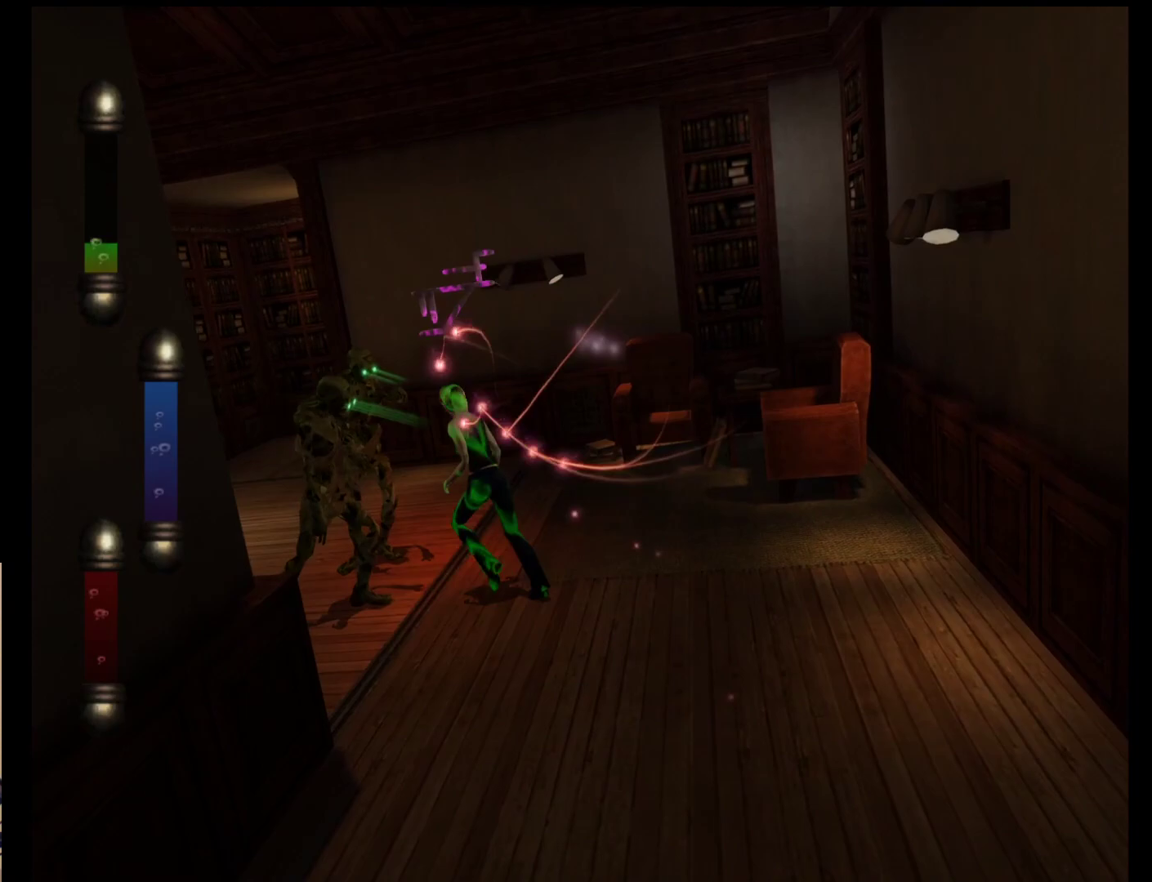
{"buttons": [], "left_stick": "up-left"}
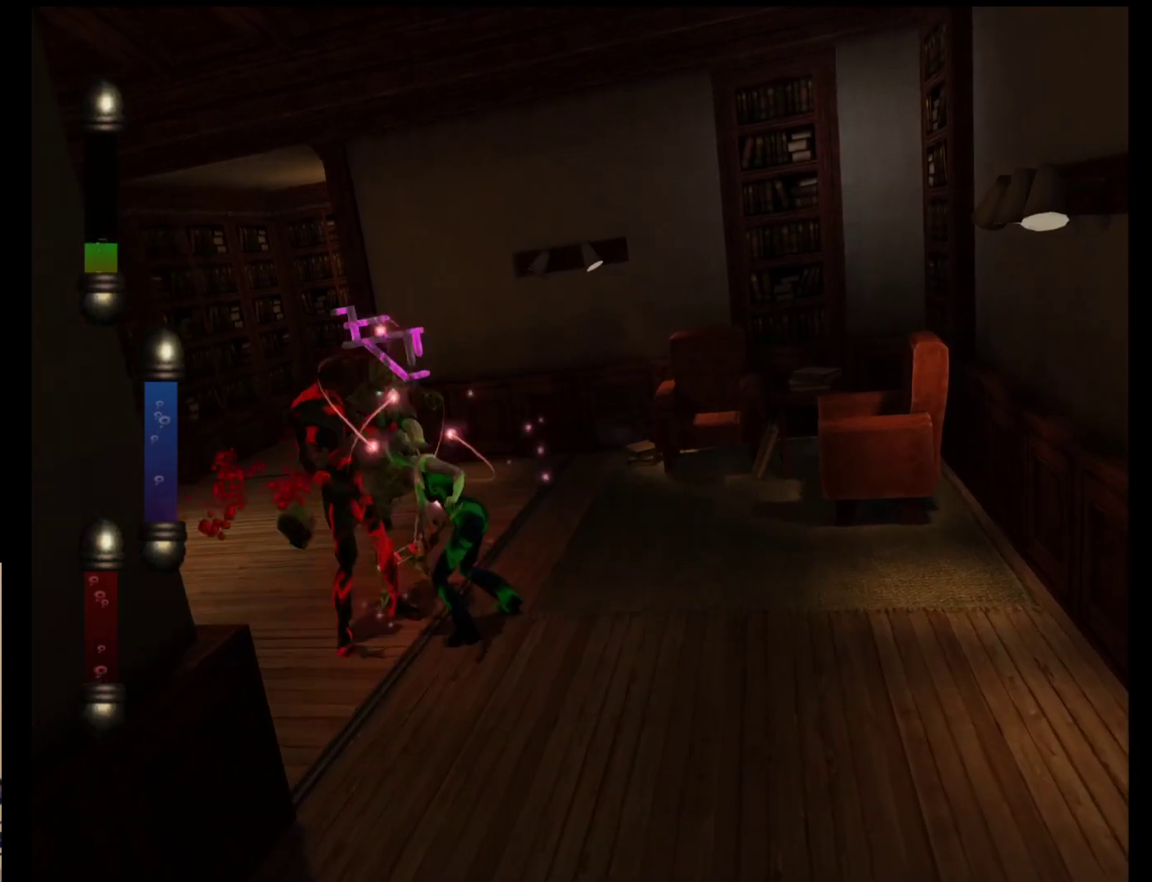
{"buttons": [], "left_stick": "up", "events": [[50, "A", "down"], [150, "A", "up"], [250, "A", "down"], [317, "A", "up"], [417, "A", "down"], [417, "left_stick", "up"], [483, "A", "up"]]}
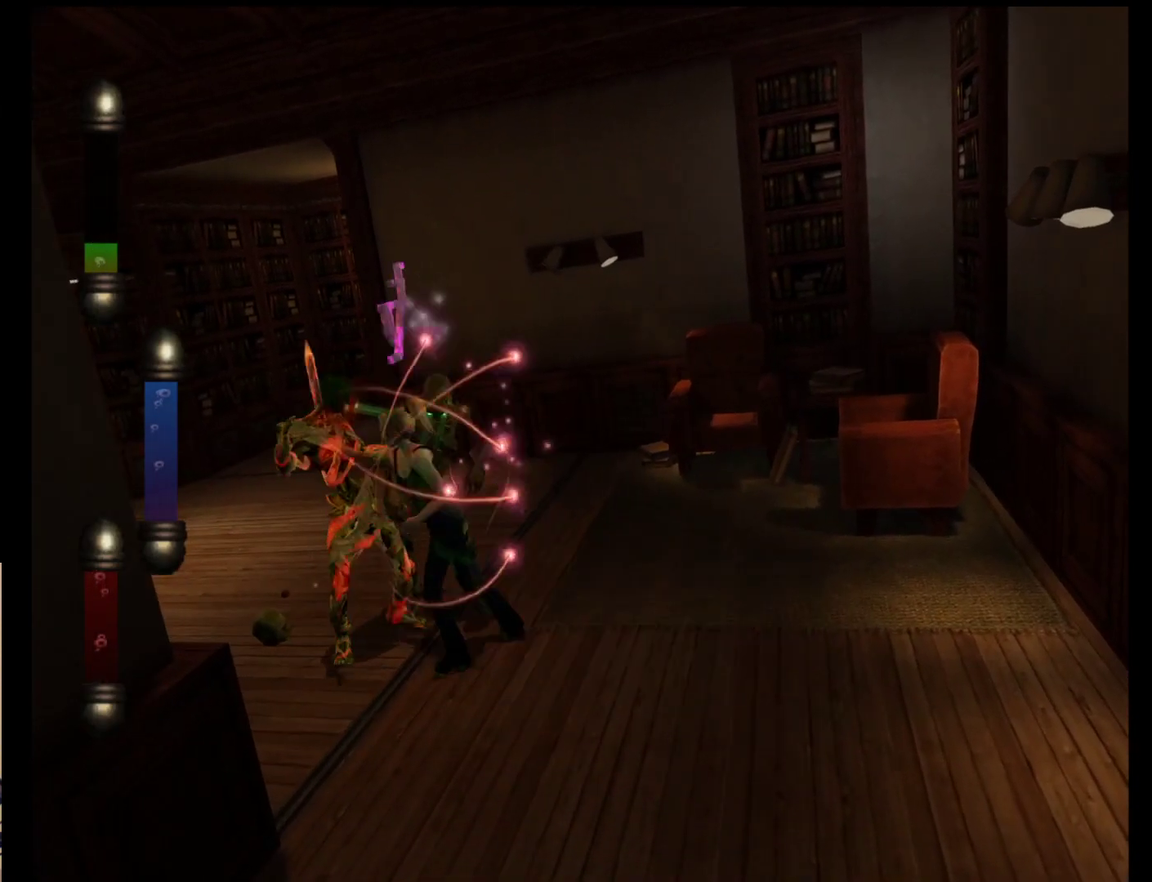
{"buttons": ["A"], "left_stick": "up", "events": [[83, "A", "down"], [183, "A", "up"], [250, "A", "down"], [383, "A", "up"], [450, "A", "down"]]}
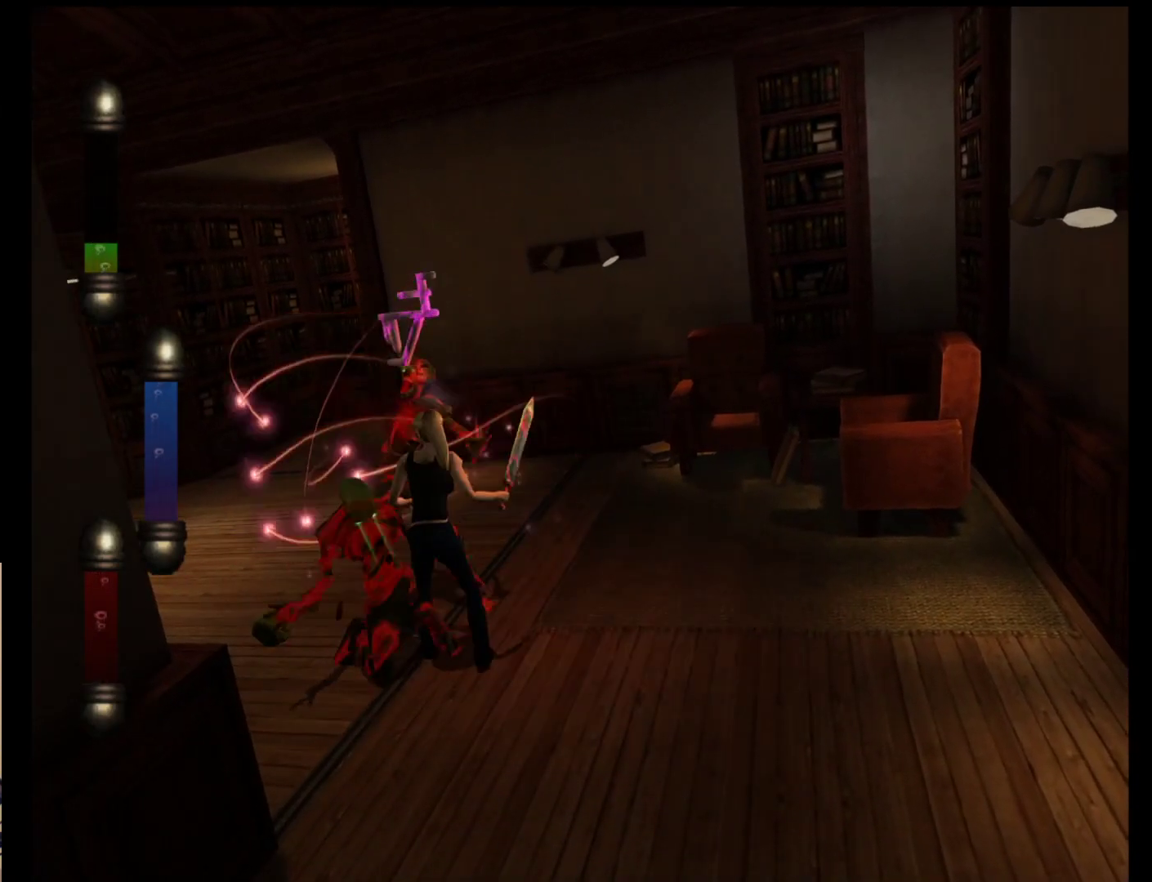
{"buttons": ["A"], "left_stick": "up", "events": [[17, "A", "up"], [117, "A", "down"], [217, "A", "up"], [283, "A", "down"], [383, "A", "up"], [450, "A", "down"]]}
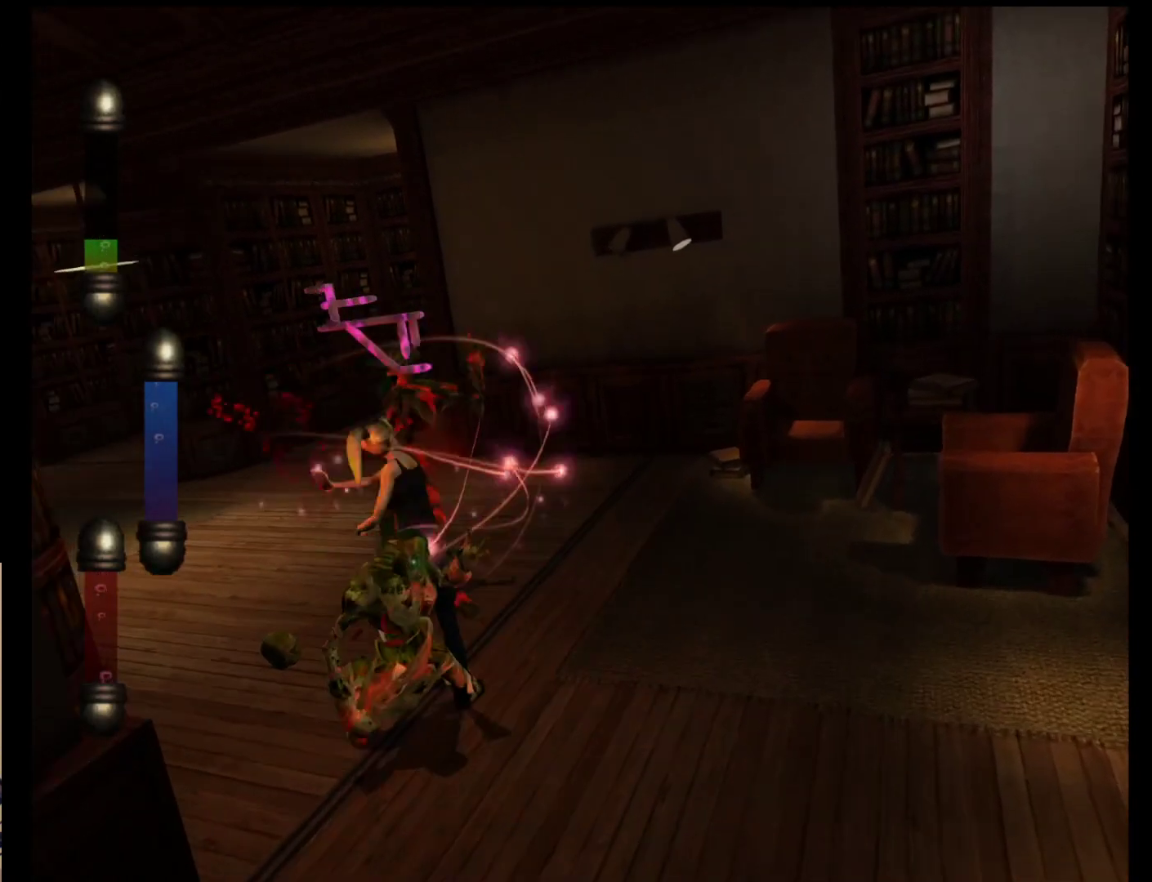
{"buttons": ["A"], "left_stick": "up", "events": [[50, "A", "up"], [150, "A", "down"], [233, "A", "up"], [300, "A", "down"], [400, "A", "up"], [467, "A", "down"]]}
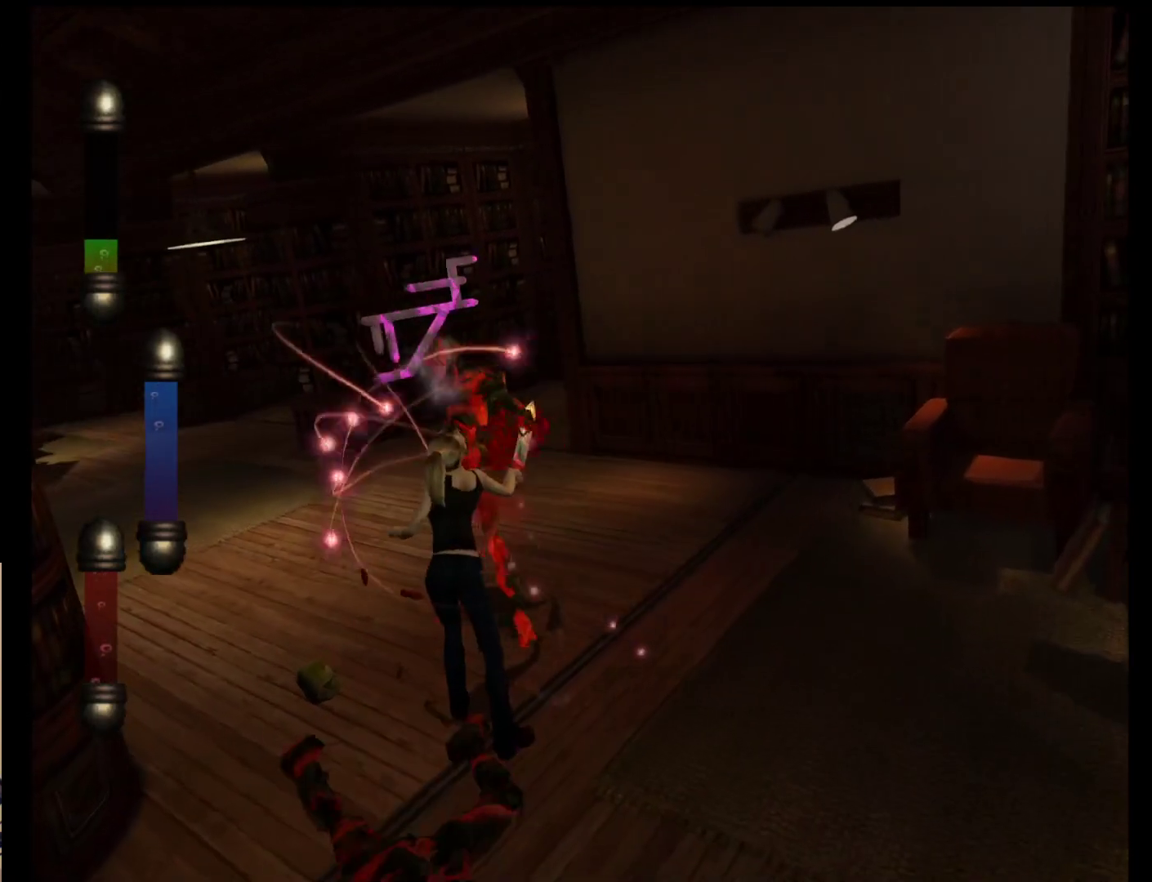
{"buttons": [], "left_stick": "up", "events": [[67, "A", "up"], [167, "A", "down"], [267, "A", "up"], [333, "A", "down"], [433, "A", "up"]]}
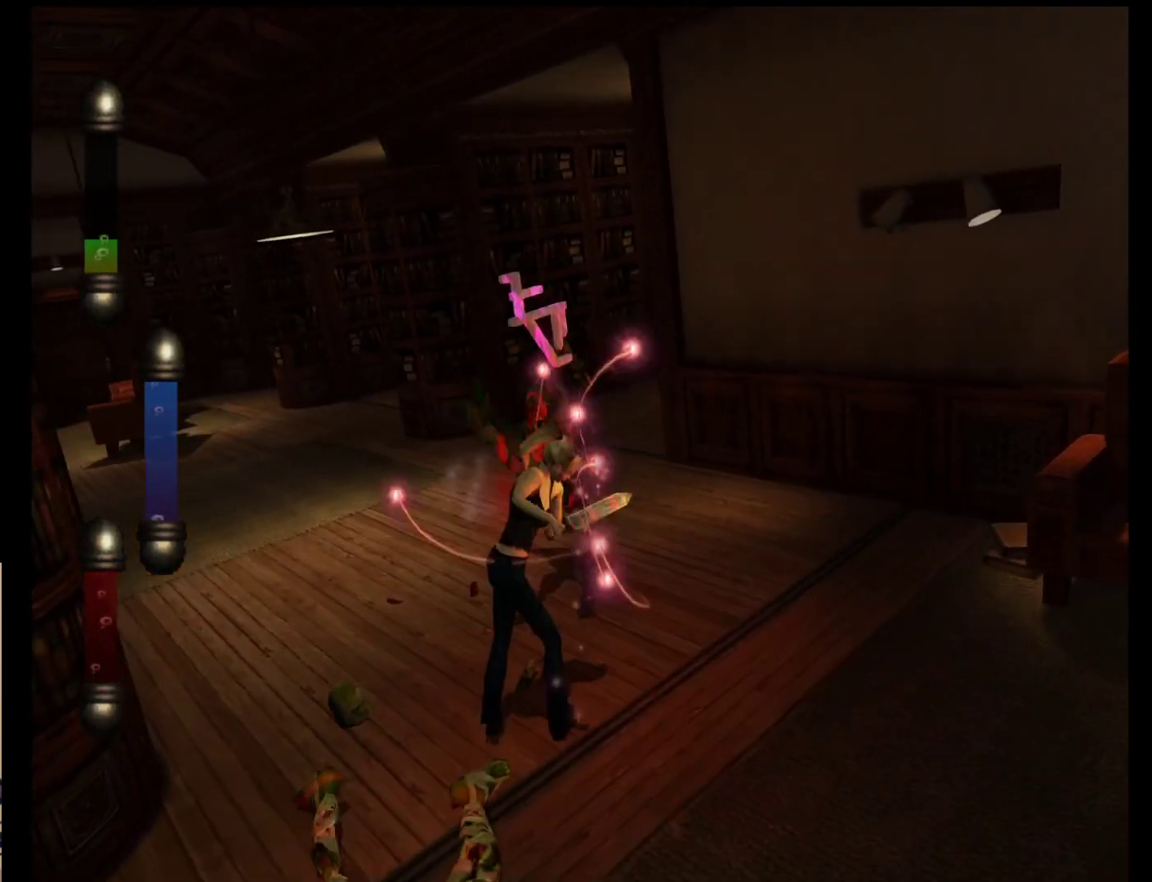
{"buttons": [], "left_stick": "left", "events": [[133, "A", "down"], [233, "A", "up"], [367, "left_stick", "up-left"], [467, "left_stick", "left"]]}
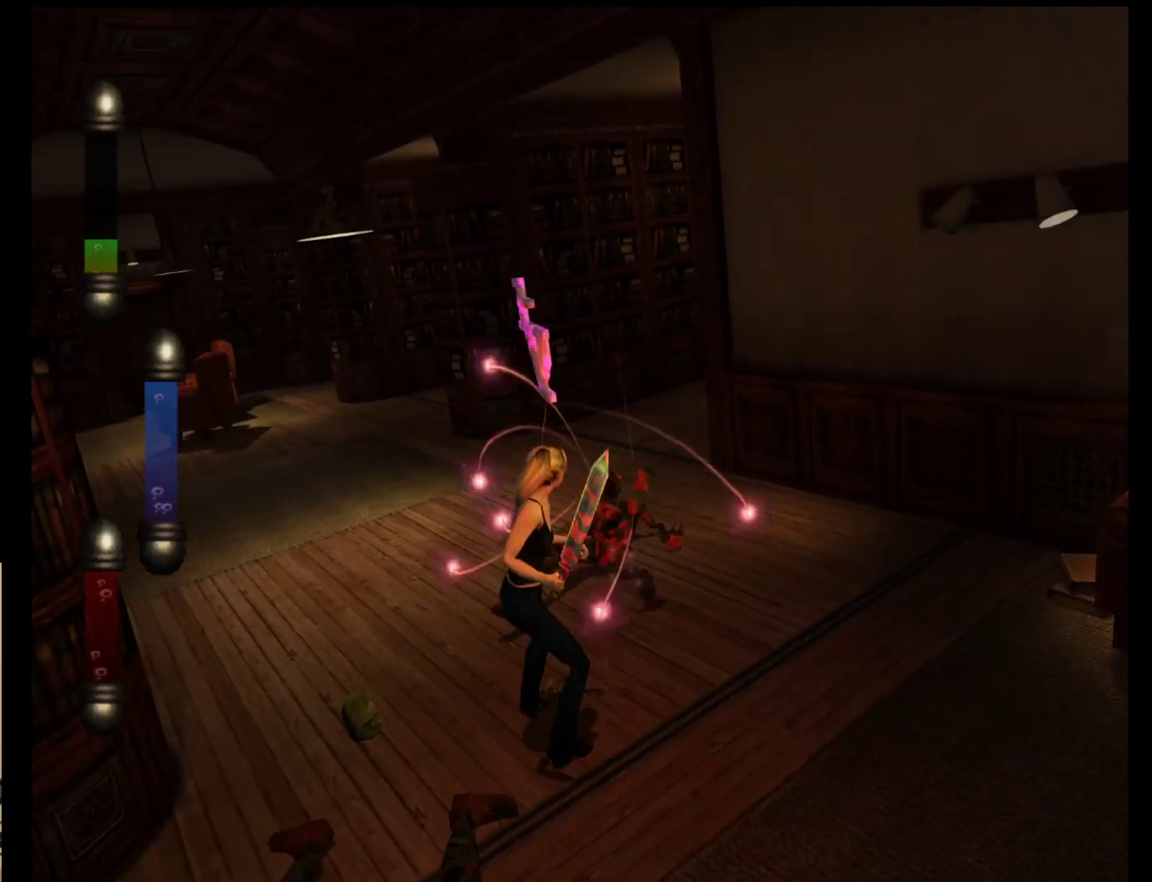
{"buttons": [], "left_stick": "down", "events": [[67, "left_stick", "down-left"], [283, "left_stick", "down"]]}
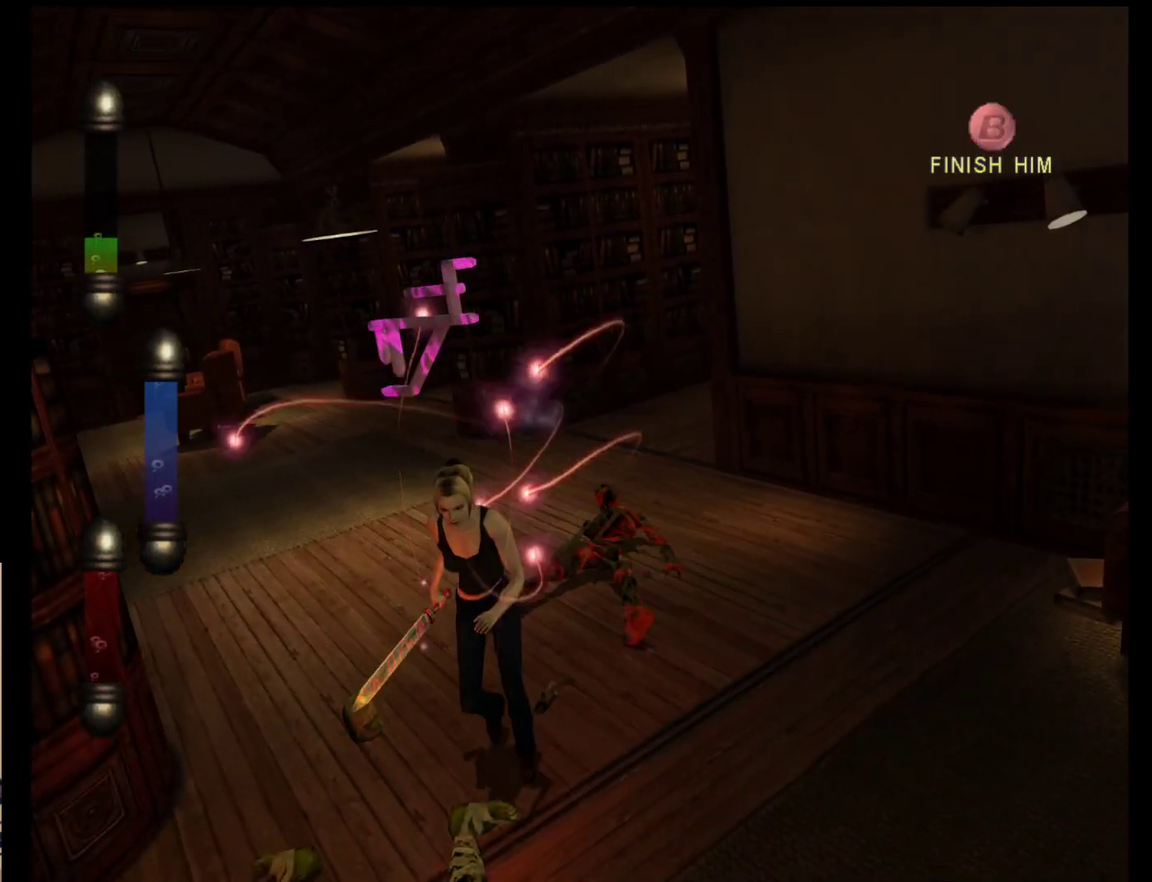
{"buttons": [], "left_stick": "center", "events": [[183, "left_stick", "center"]]}
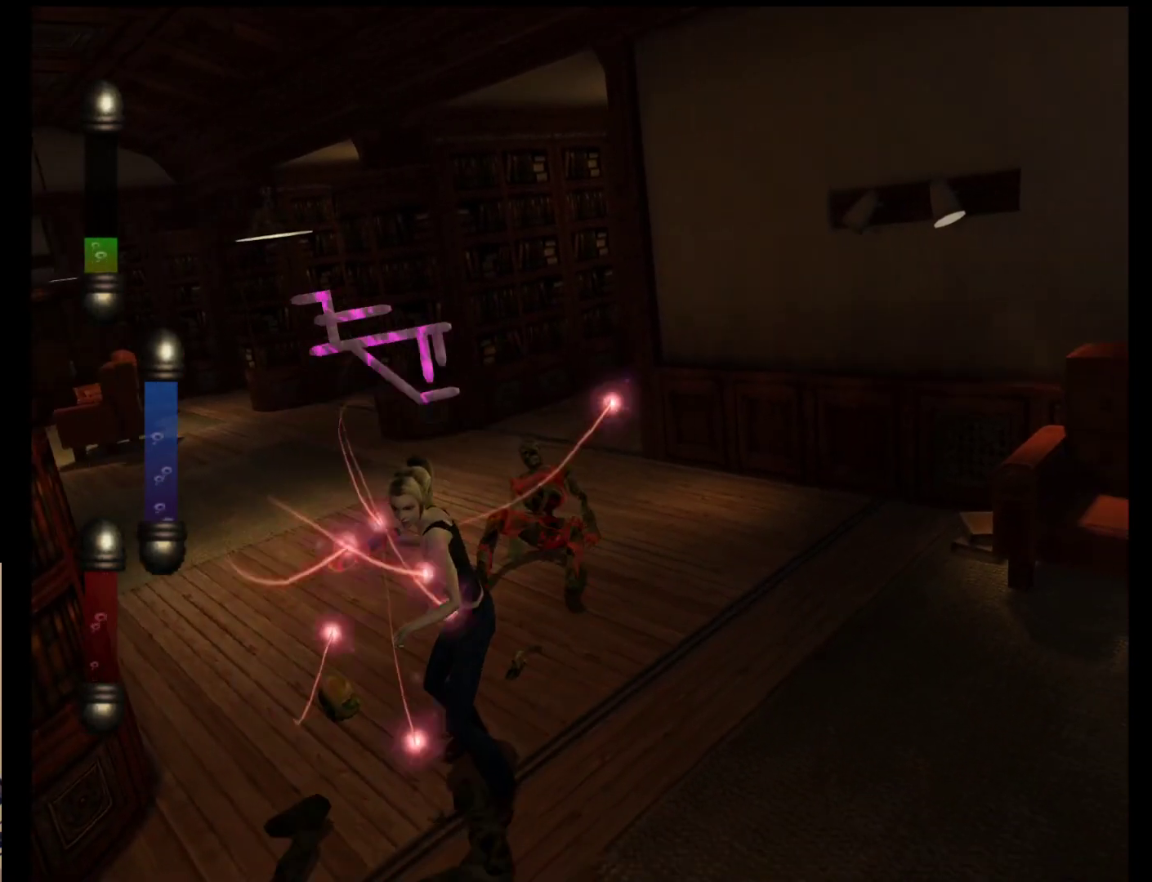
{"buttons": [], "left_stick": "center", "events": []}
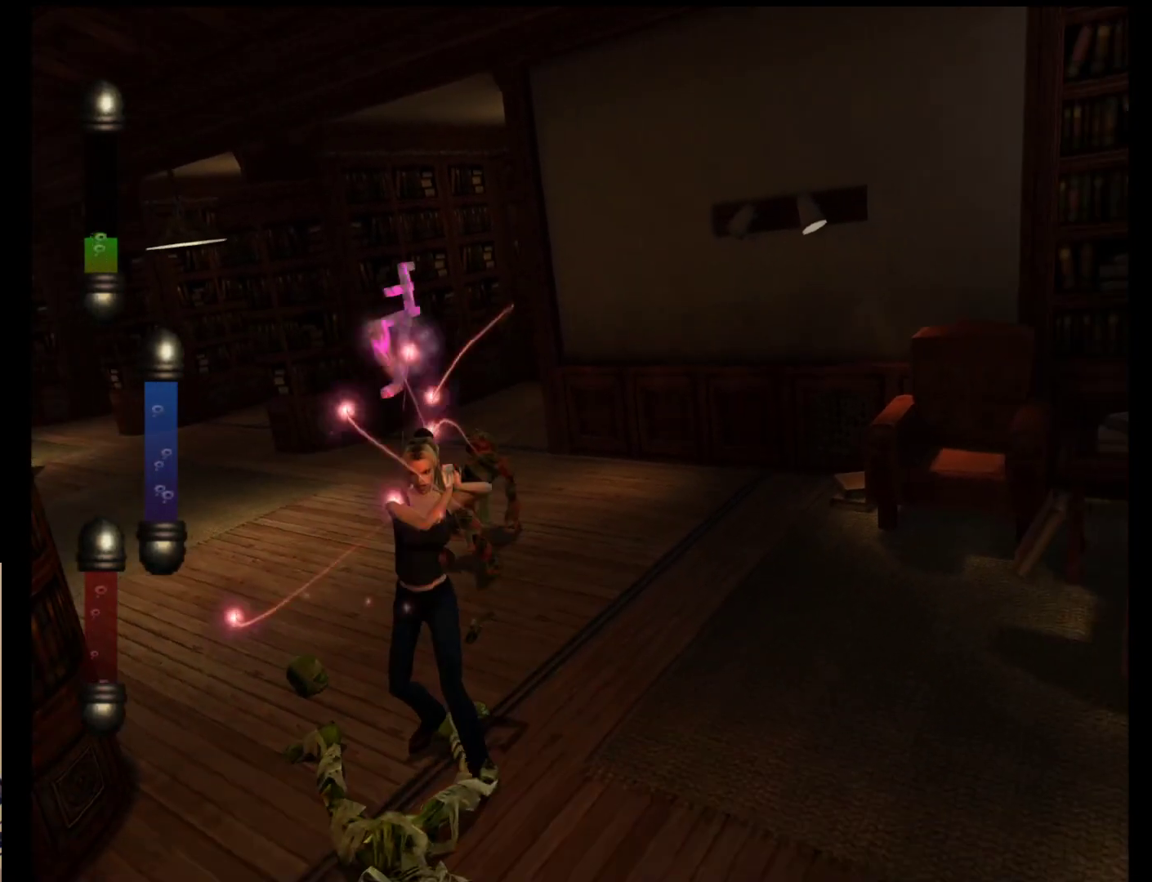
{"buttons": [], "left_stick": "left", "events": [[67, "B", "down"], [117, "B", "up"], [183, "B", "down"], [283, "B", "up"], [383, "left_stick", "left"]]}
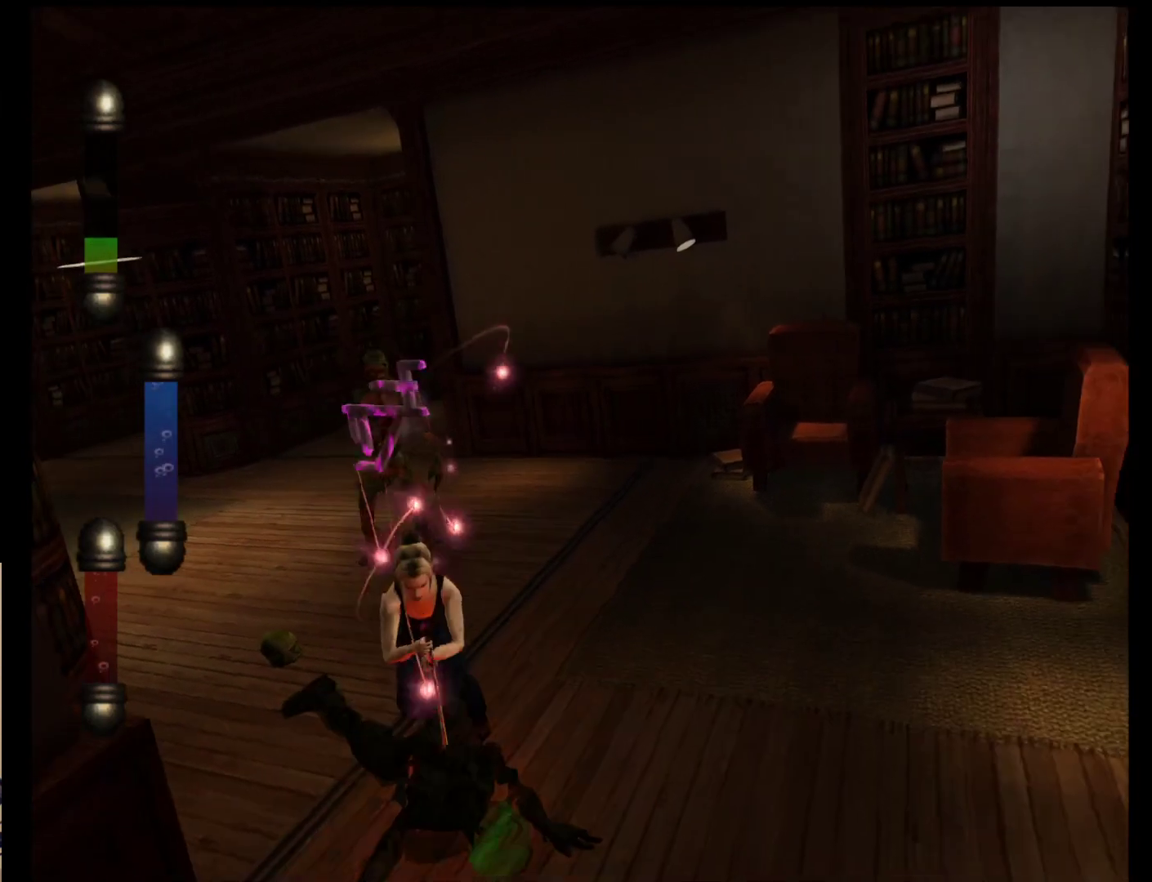
{"buttons": [], "left_stick": "up-left", "events": [[133, "left_stick", "up-left"]]}